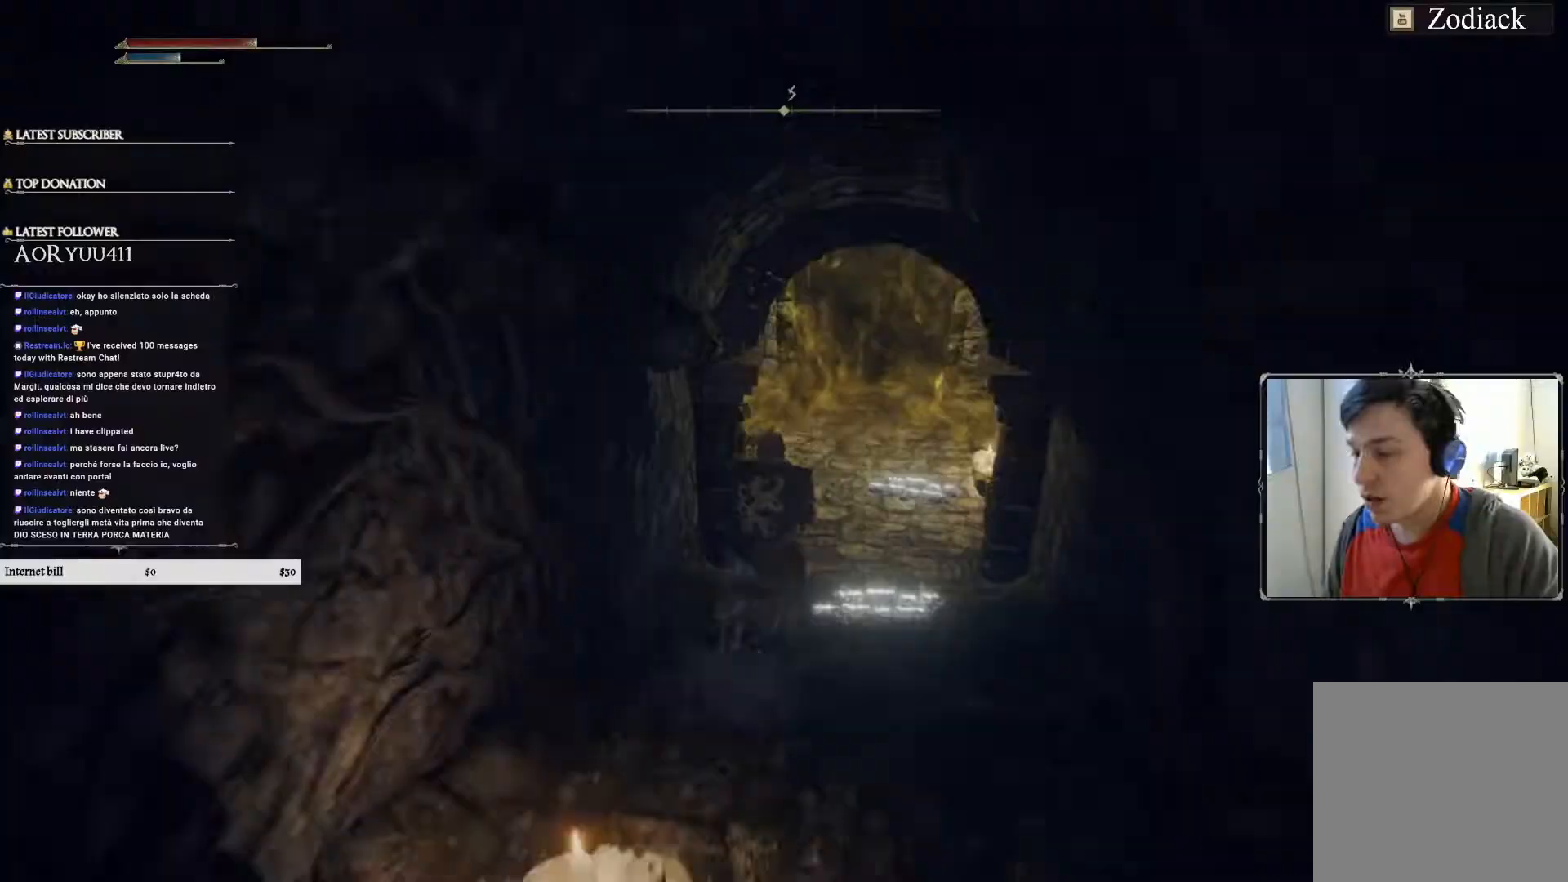
Gameplay with a controller (PlayStation layout); each line is a JSON object with the inputs held at the frame after it. "events" lists button and stick changes between this image and that frame as [ms after this image, input, new state], when the widget could be followed in between.
{"buttons": ["DPAD_DOWN"], "left_stick": "up", "right_stick": "center", "events": [[200, "DPAD_DOWN", "down"], [334, "DPAD_DOWN", "up"], [484, "DPAD_DOWN", "down"]]}
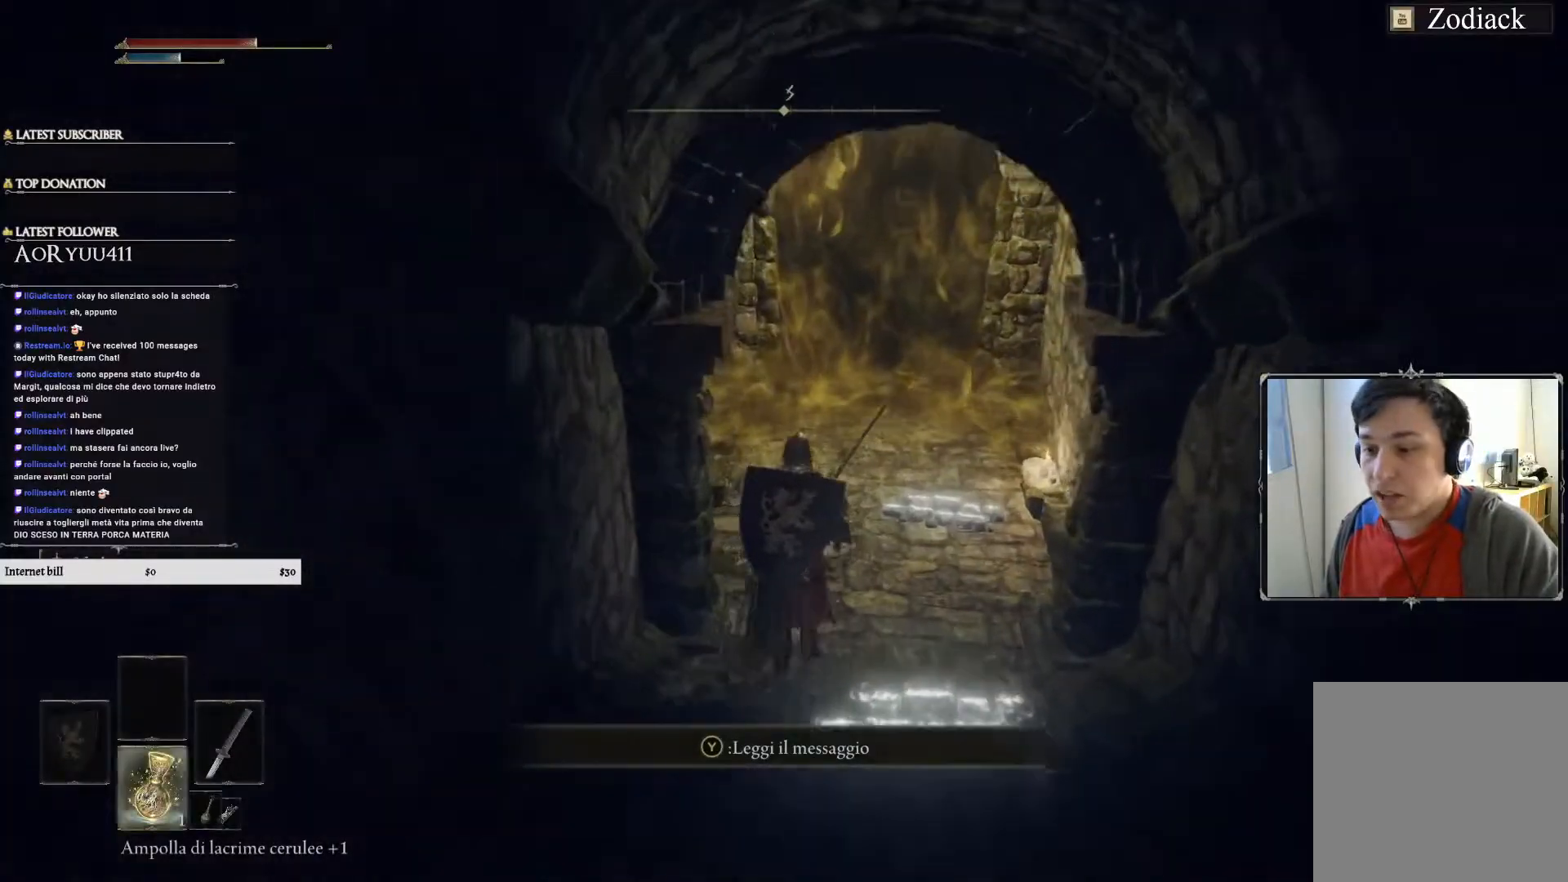
{"buttons": [], "left_stick": "up", "right_stick": "center", "events": [[66, "left_stick", "center"], [83, "DPAD_DOWN", "up"], [233, "left_stick", "up"], [250, "DPAD_DOWN", "down"], [300, "DPAD_DOWN", "up"]]}
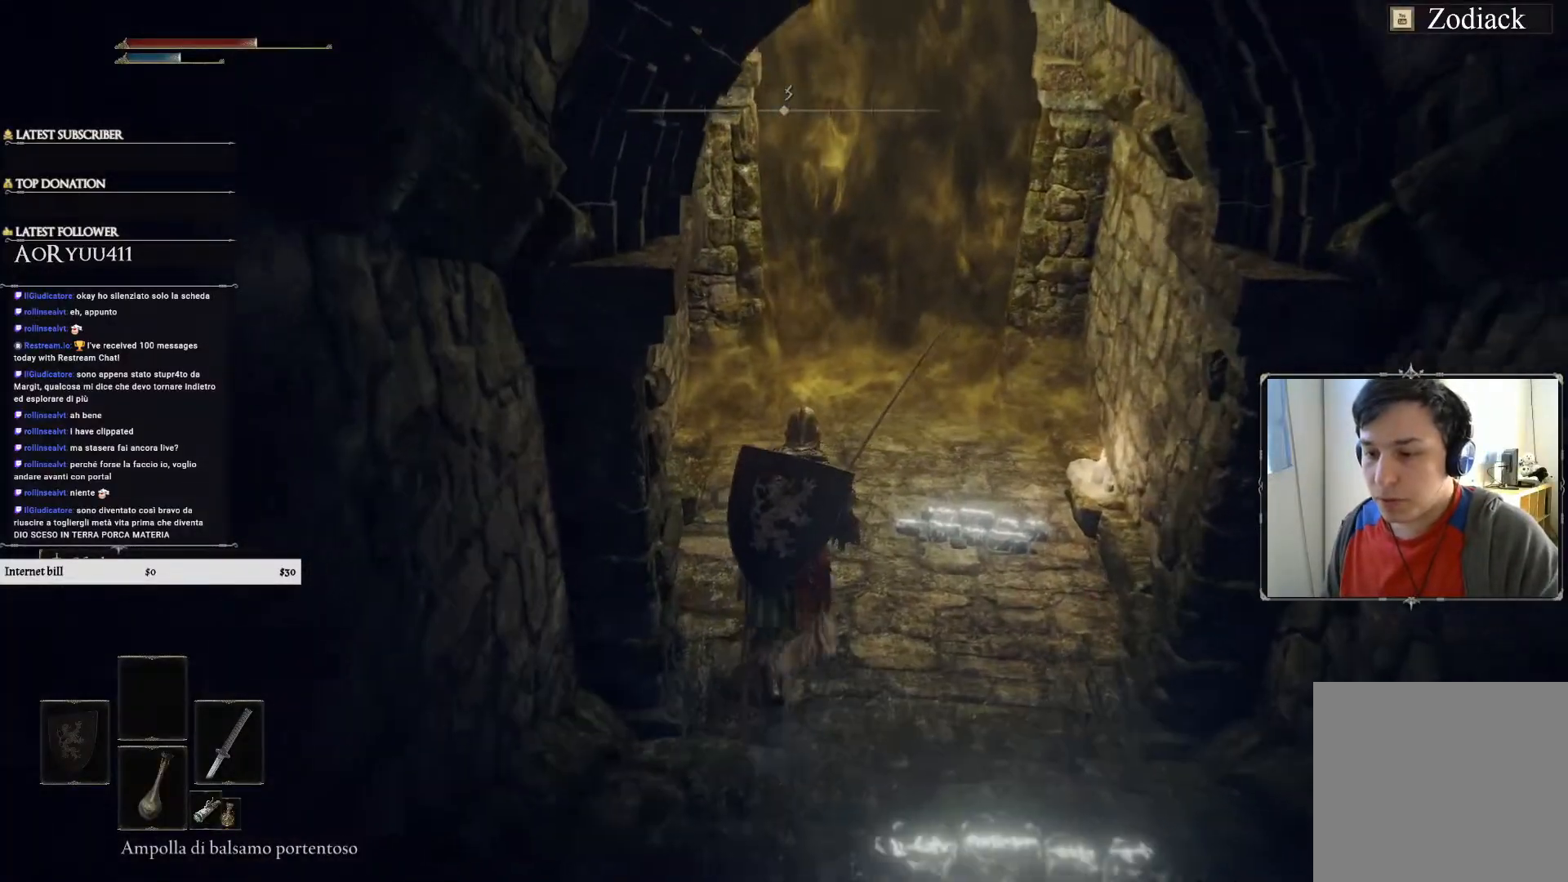
{"buttons": [], "left_stick": "up", "right_stick": "center", "events": [[34, "DPAD_DOWN", "down"], [134, "DPAD_DOWN", "up"]]}
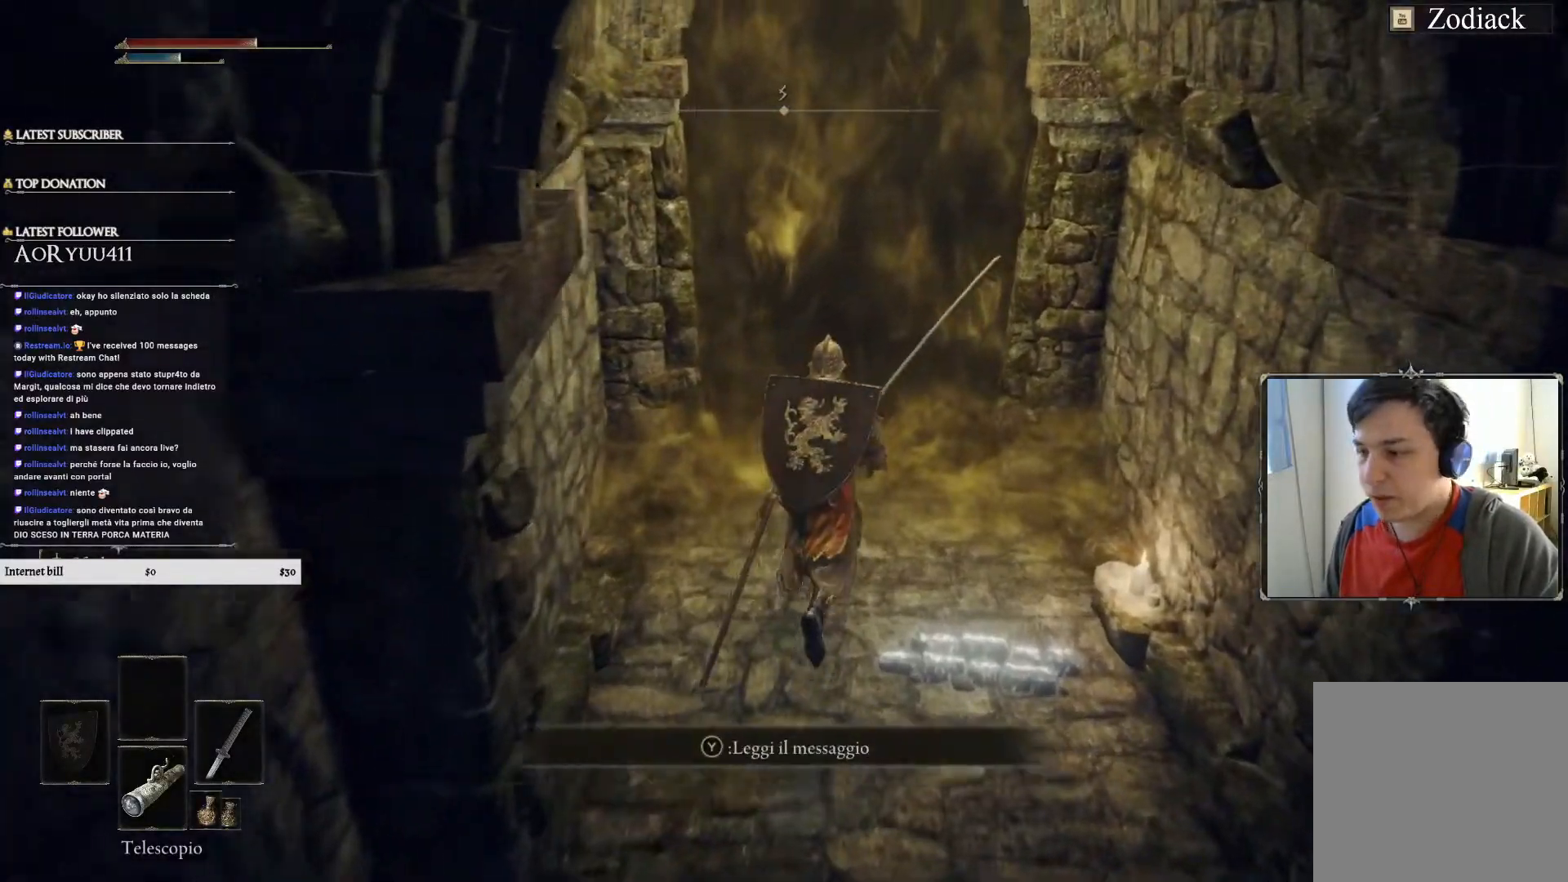
{"buttons": ["TRIANGLE"], "left_stick": "up", "right_stick": "center", "events": [[66, "DPAD_DOWN", "down"], [183, "DPAD_DOWN", "up"], [417, "TRIANGLE", "down"]]}
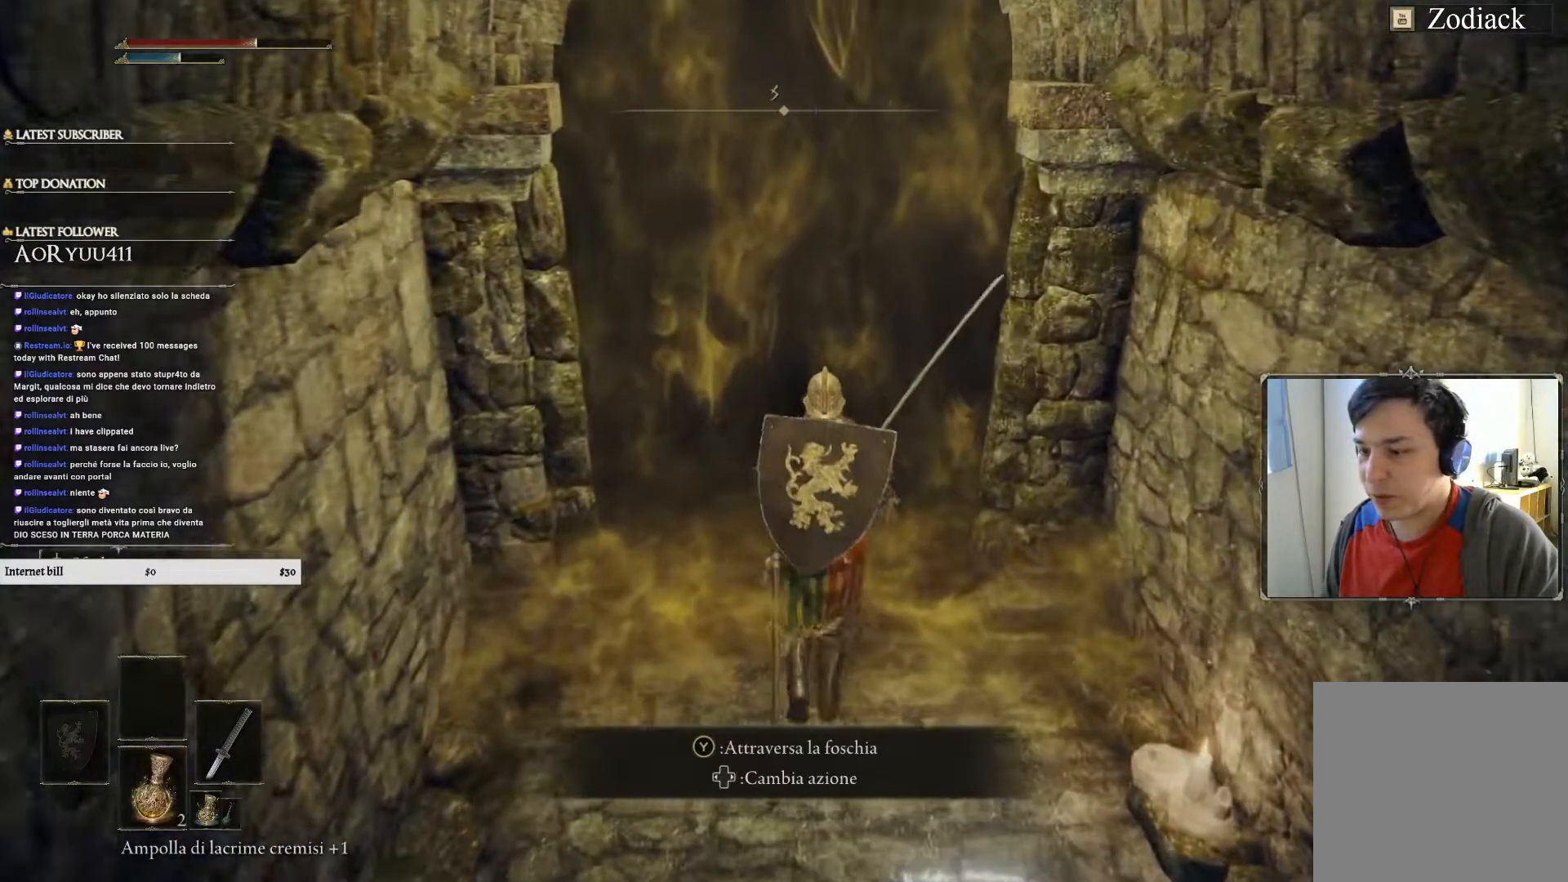
{"buttons": [], "left_stick": "center", "right_stick": "center", "events": [[67, "TRIANGLE", "up"], [284, "left_stick", "center"]]}
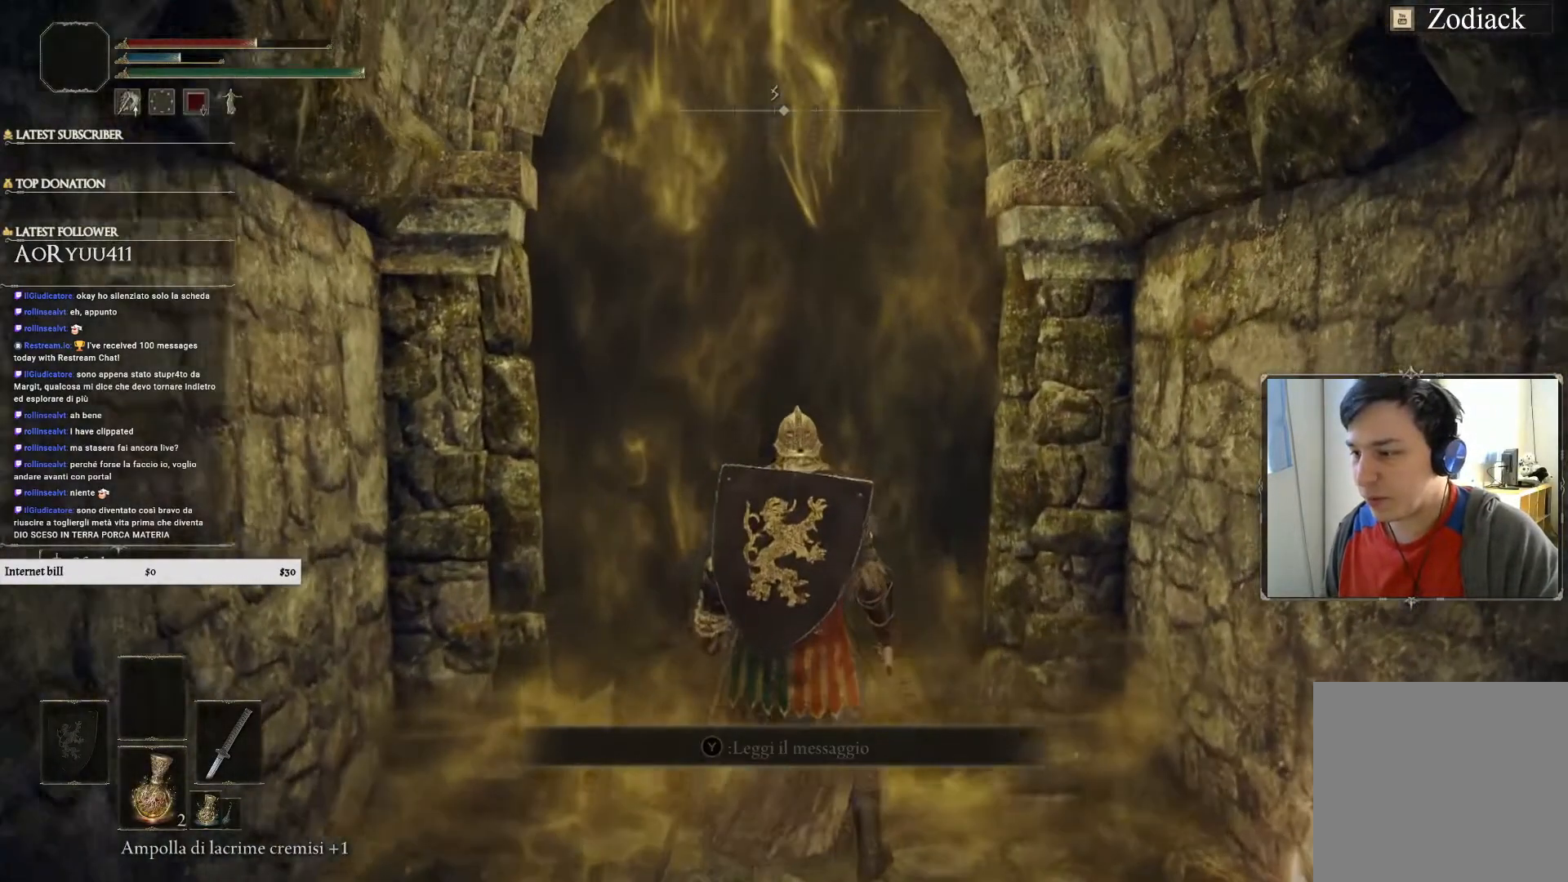
{"buttons": [], "left_stick": "center", "right_stick": "center", "events": []}
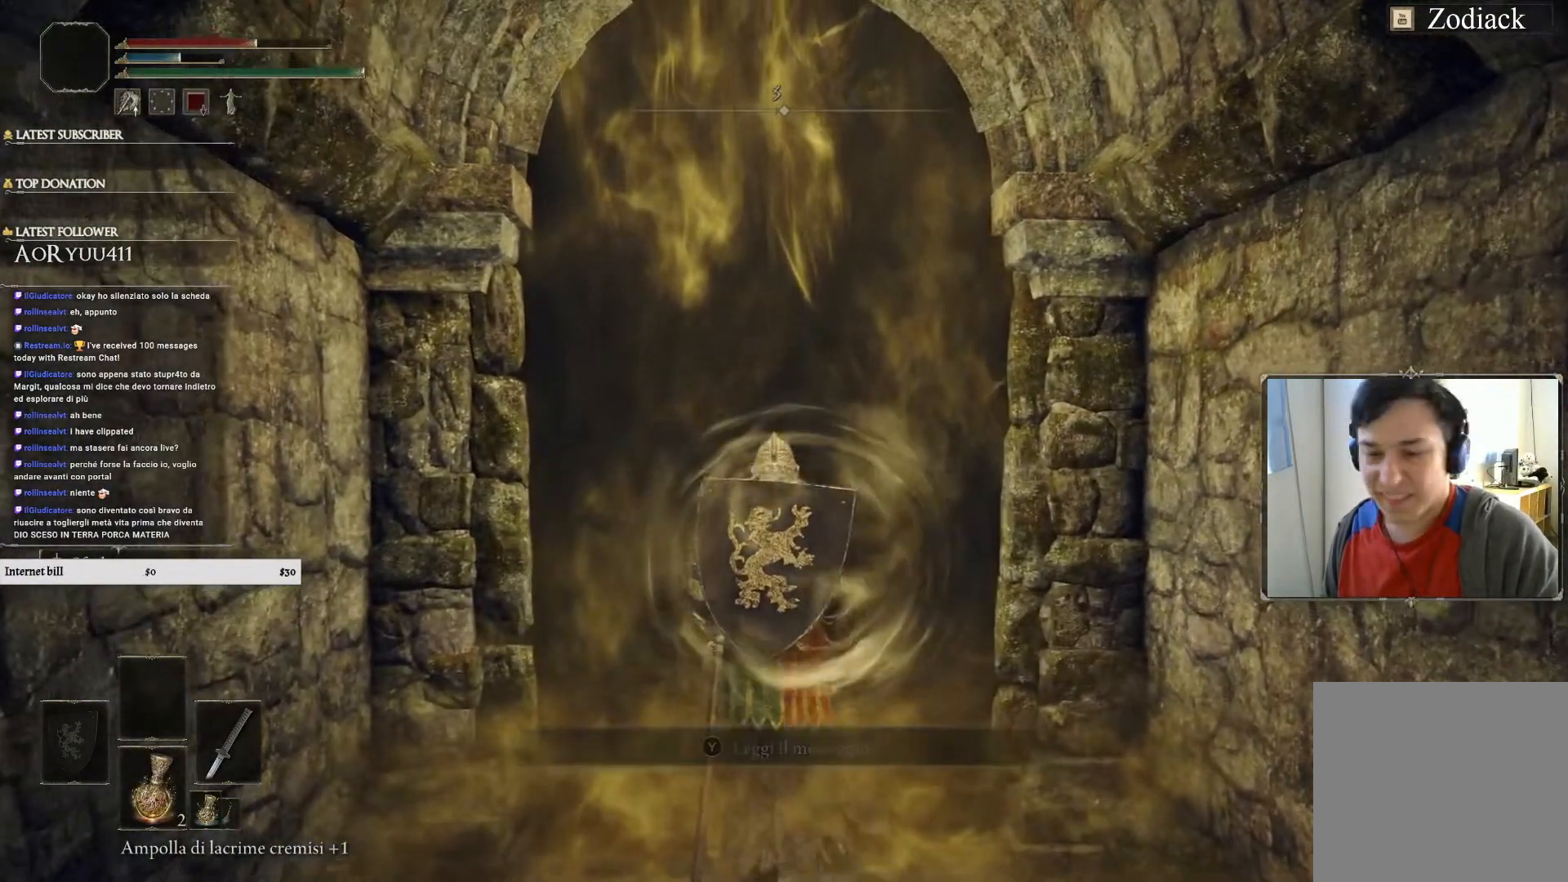
{"buttons": [], "left_stick": "center", "right_stick": "center", "events": []}
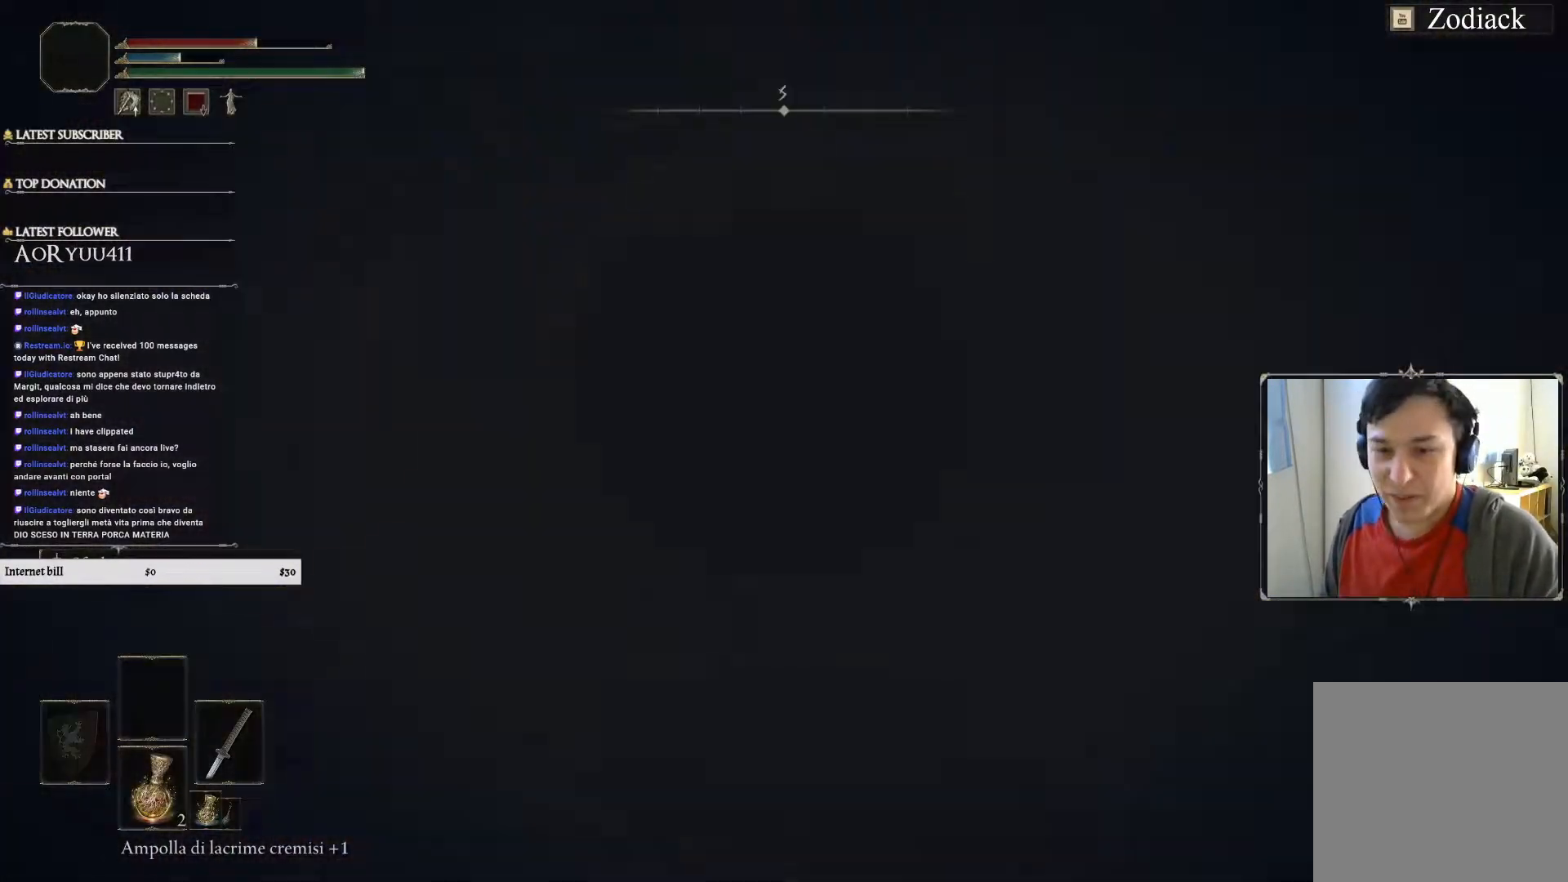
{"buttons": [], "left_stick": "center", "right_stick": "center", "events": []}
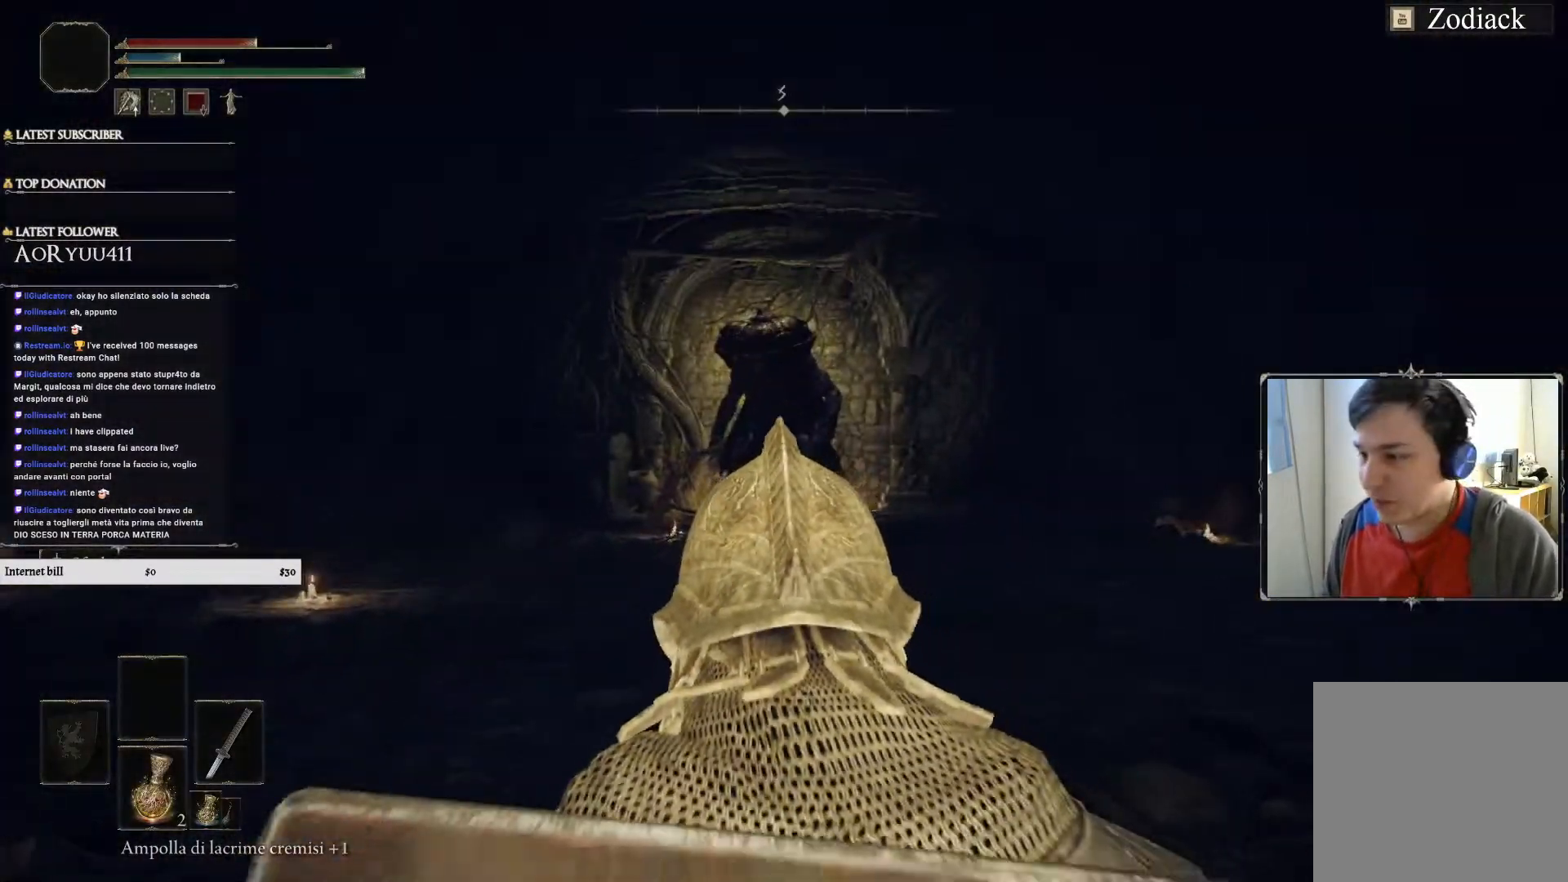
{"buttons": [], "left_stick": "up", "right_stick": "center", "events": [[150, "right_stick", "down"], [334, "left_stick", "up"], [501, "right_stick", "center"]]}
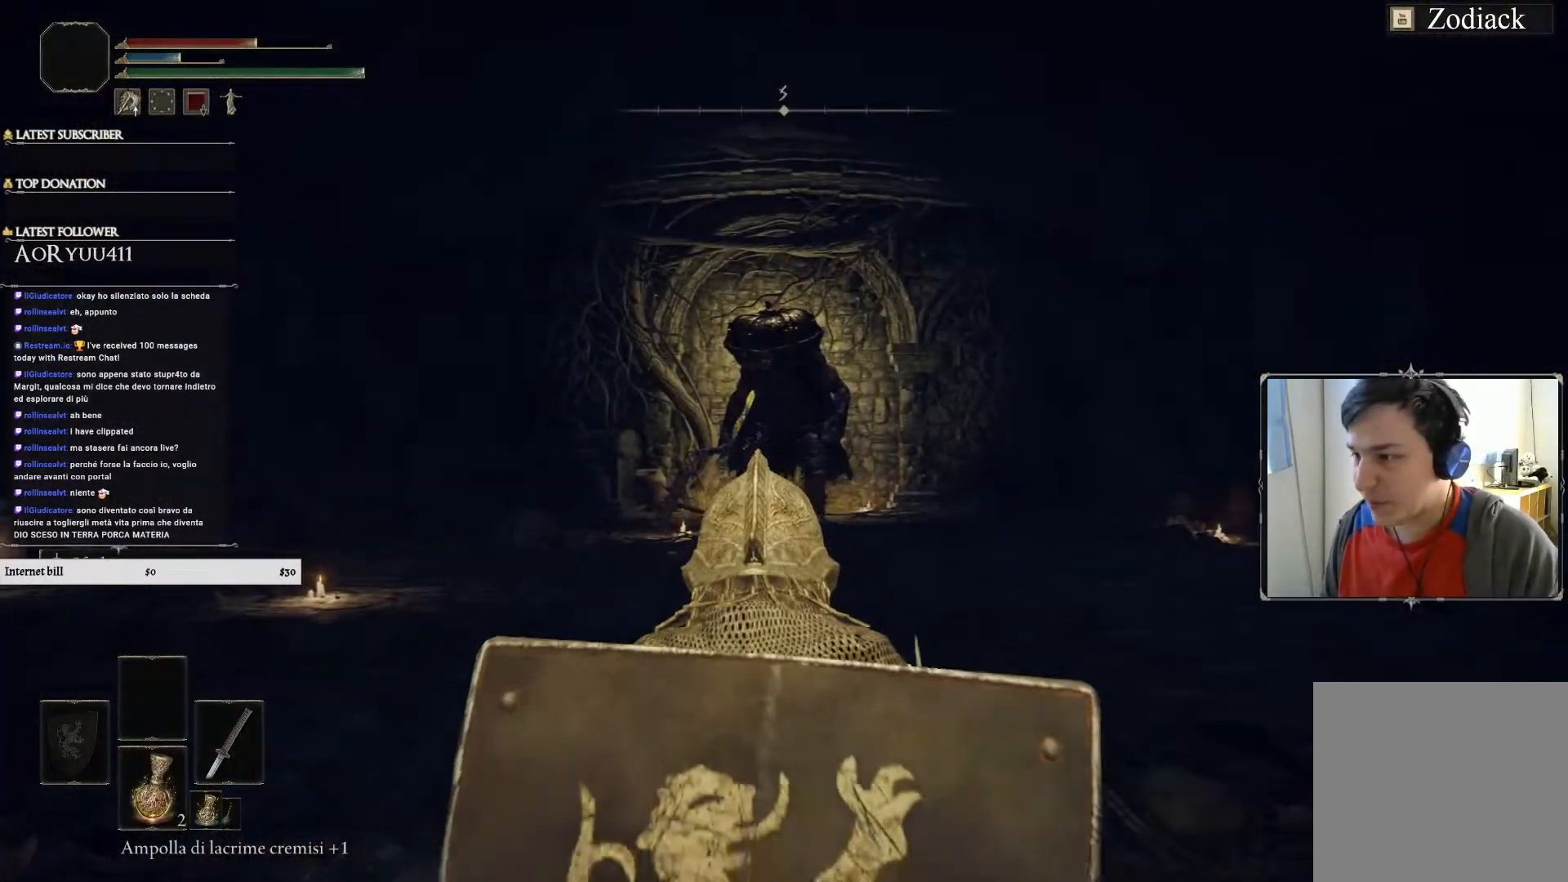
{"buttons": [], "left_stick": "up", "right_stick": "center", "events": []}